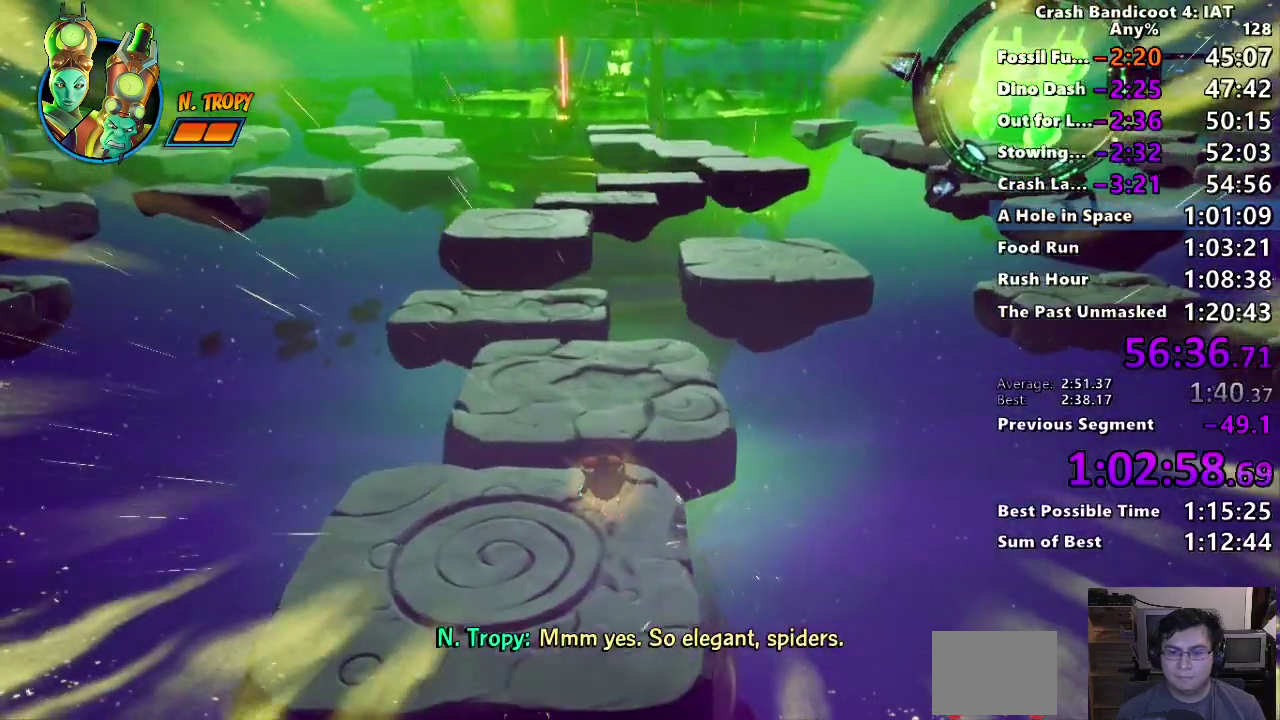
Gameplay with a controller (PlayStation layout); each line is a JSON object with the inputs held at the frame after it. "events" lists button and stick changes between this image and that frame as [ms after this image, input, new state], when the widget could be followed in between. Not read: R1.
{"buttons": [], "left_stick": "up-right", "right_stick": "center"}
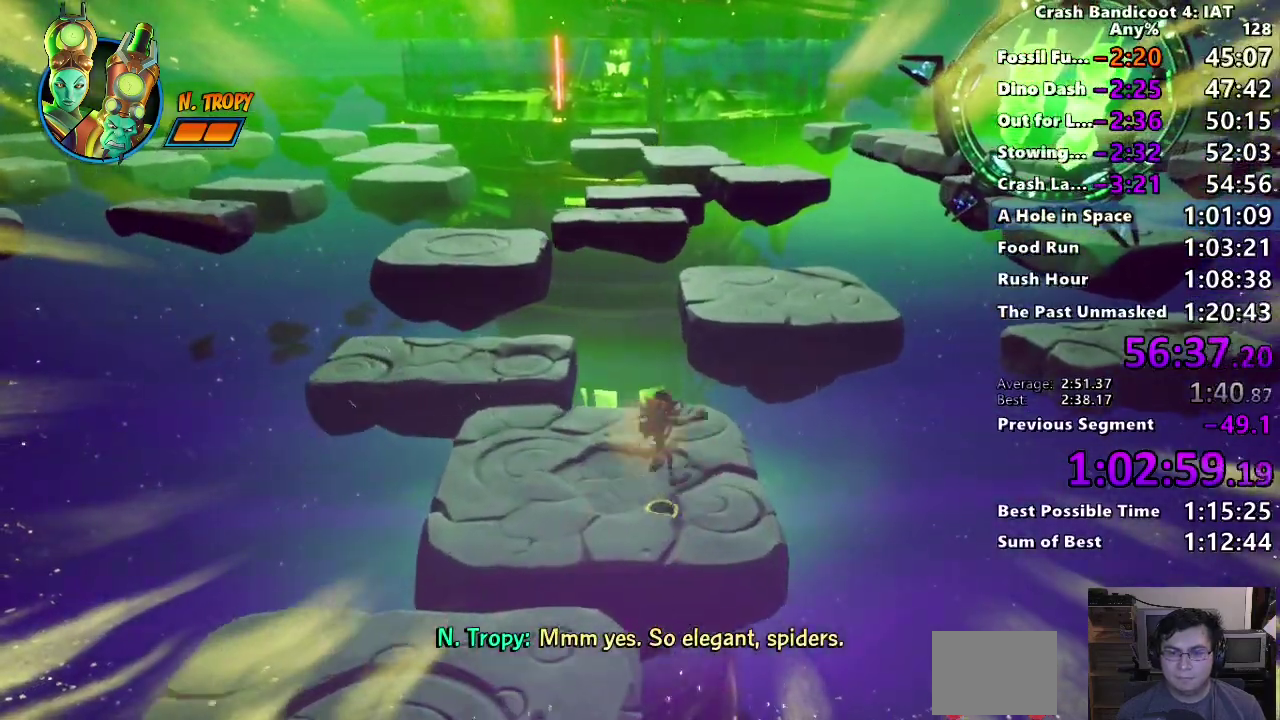
{"buttons": [], "left_stick": "up", "right_stick": "center", "events": [[250, "left_stick", "up"]]}
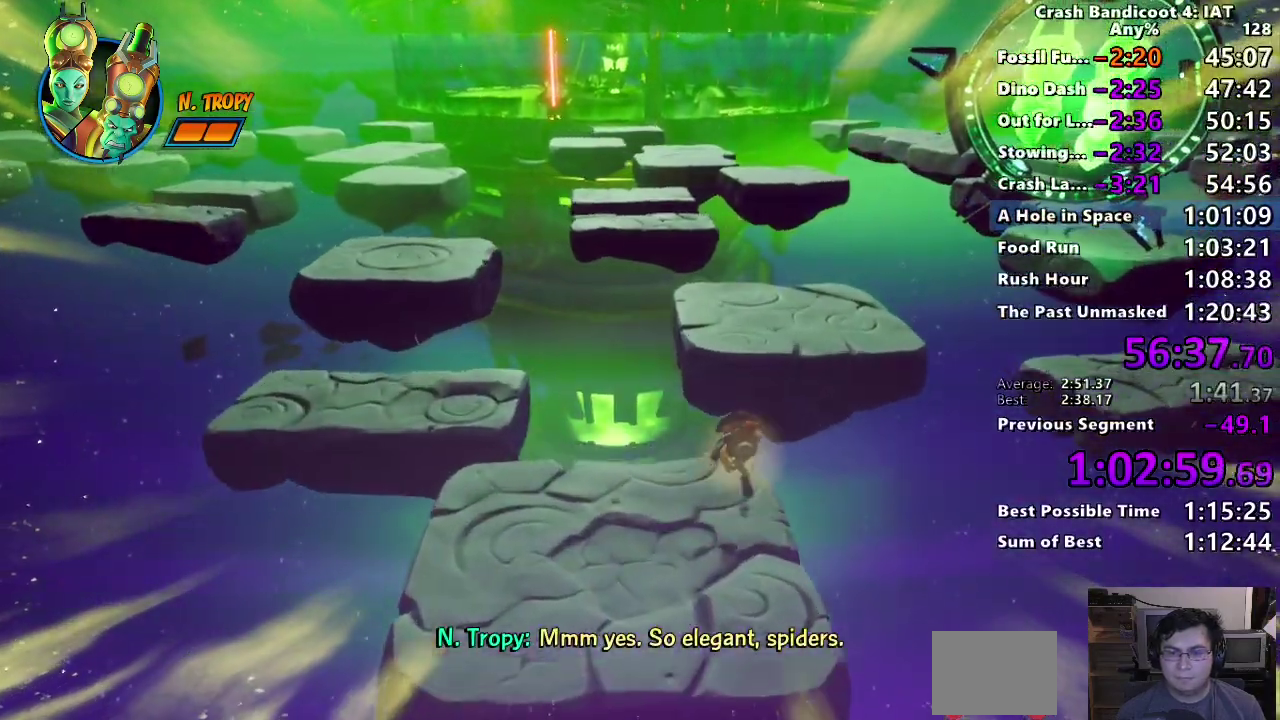
{"buttons": [], "left_stick": "up", "right_stick": "center", "events": [[33, "CIRCLE", "down"], [183, "CIRCLE", "up"], [267, "SQUARE", "down"], [317, "CROSS", "down"], [417, "SQUARE", "up"], [450, "CROSS", "up"]]}
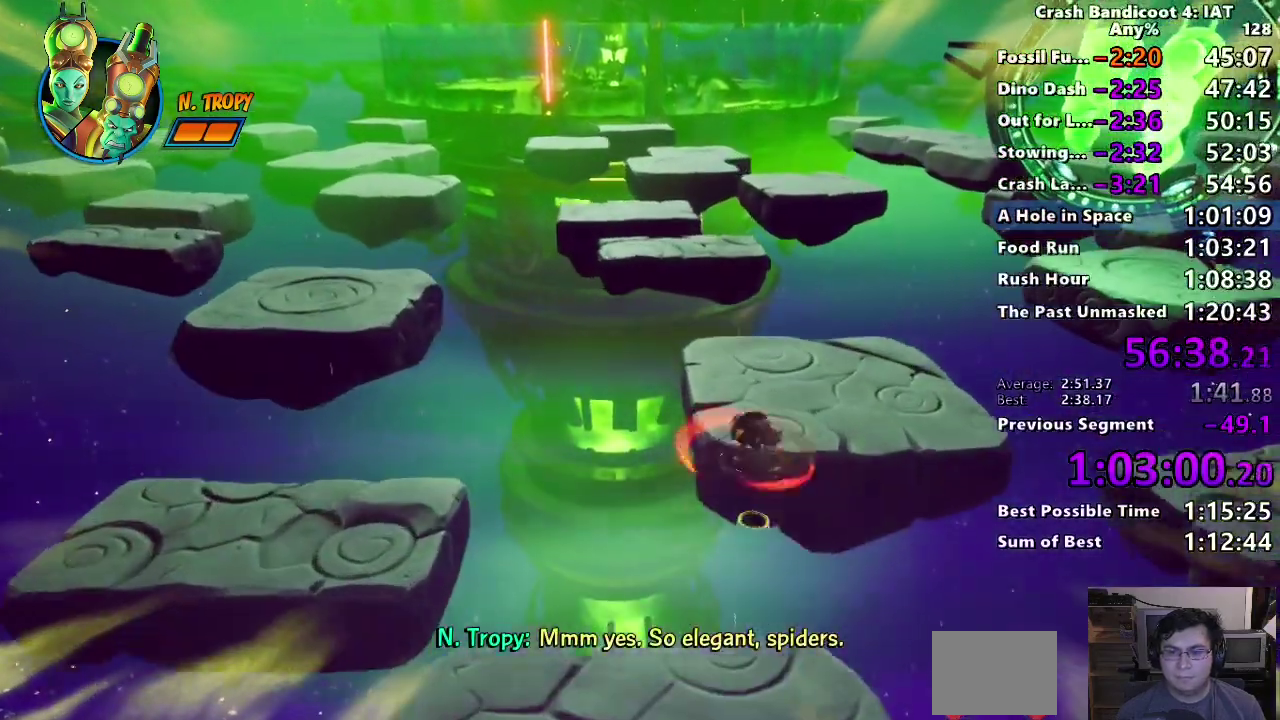
{"buttons": ["CIRCLE"], "left_stick": "up", "right_stick": "center", "events": [[100, "R2", "down"], [250, "R2", "up"], [500, "CIRCLE", "down"]]}
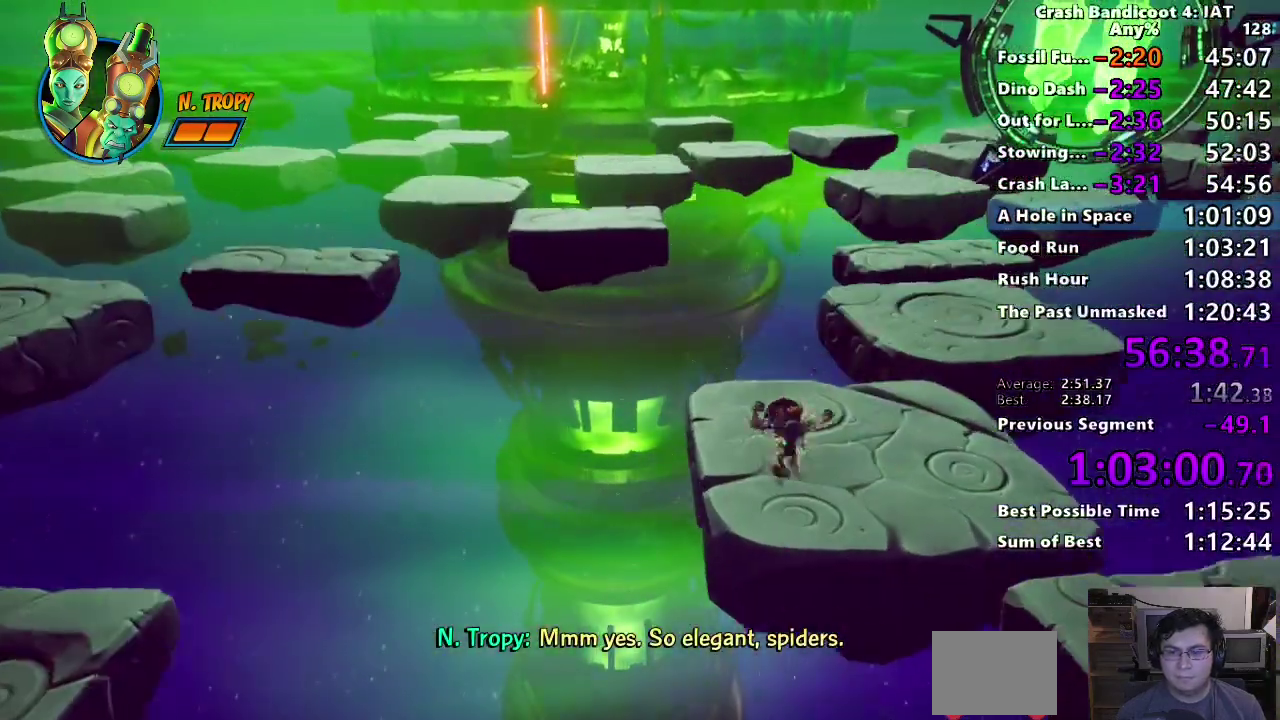
{"buttons": [], "left_stick": "up-left", "right_stick": "center", "events": [[83, "left_stick", "up-left"], [117, "CIRCLE", "up"], [183, "SQUARE", "down"], [200, "R2", "down"], [217, "CROSS", "down"], [350, "SQUARE", "up"], [367, "R2", "up"], [400, "CROSS", "up"]]}
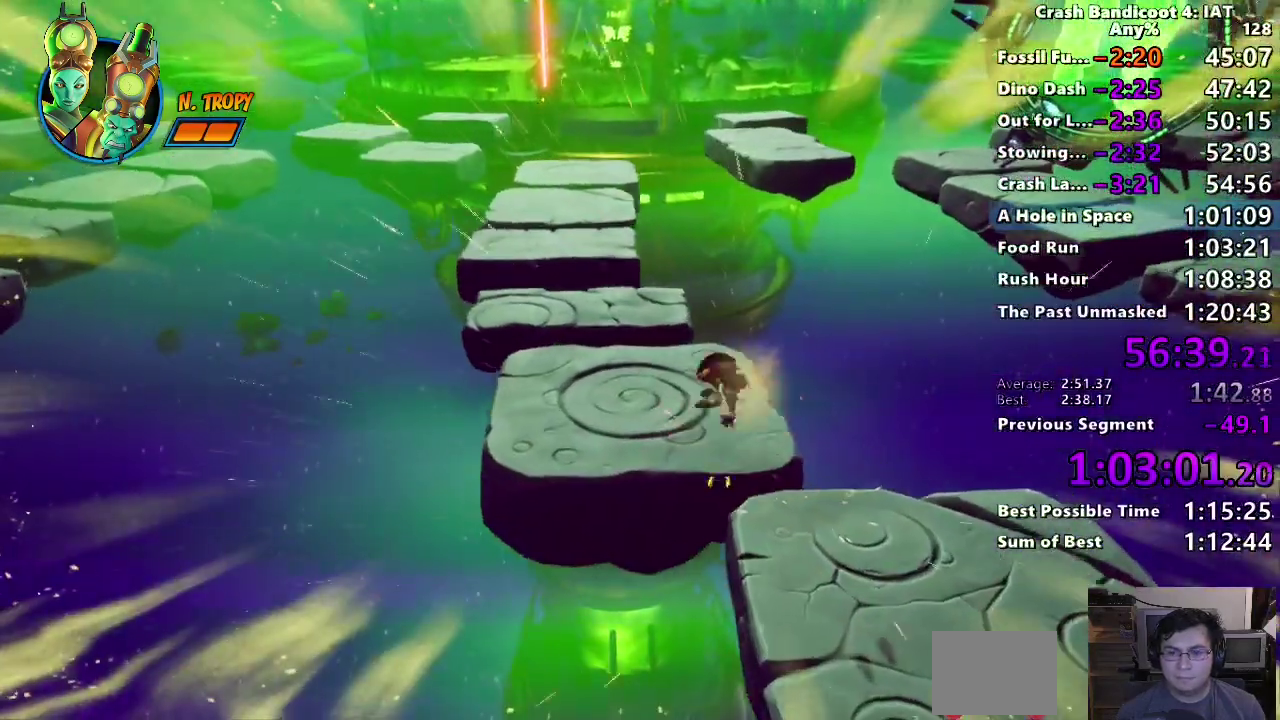
{"buttons": ["CIRCLE"], "left_stick": "up", "right_stick": "center", "events": [[133, "left_stick", "up"], [500, "CIRCLE", "down"]]}
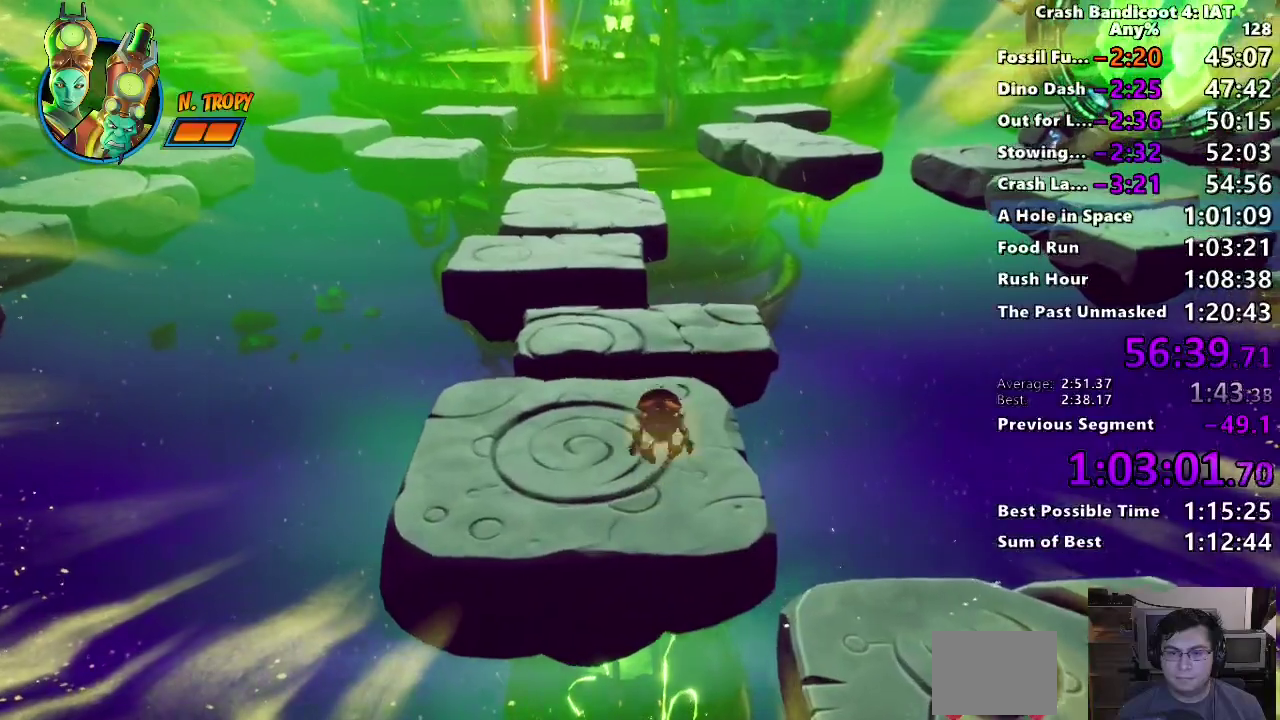
{"buttons": [], "left_stick": "up", "right_stick": "center", "events": [[100, "CIRCLE", "up"], [167, "SQUARE", "down"], [217, "CROSS", "down"], [250, "SQUARE", "up"], [267, "CROSS", "up"]]}
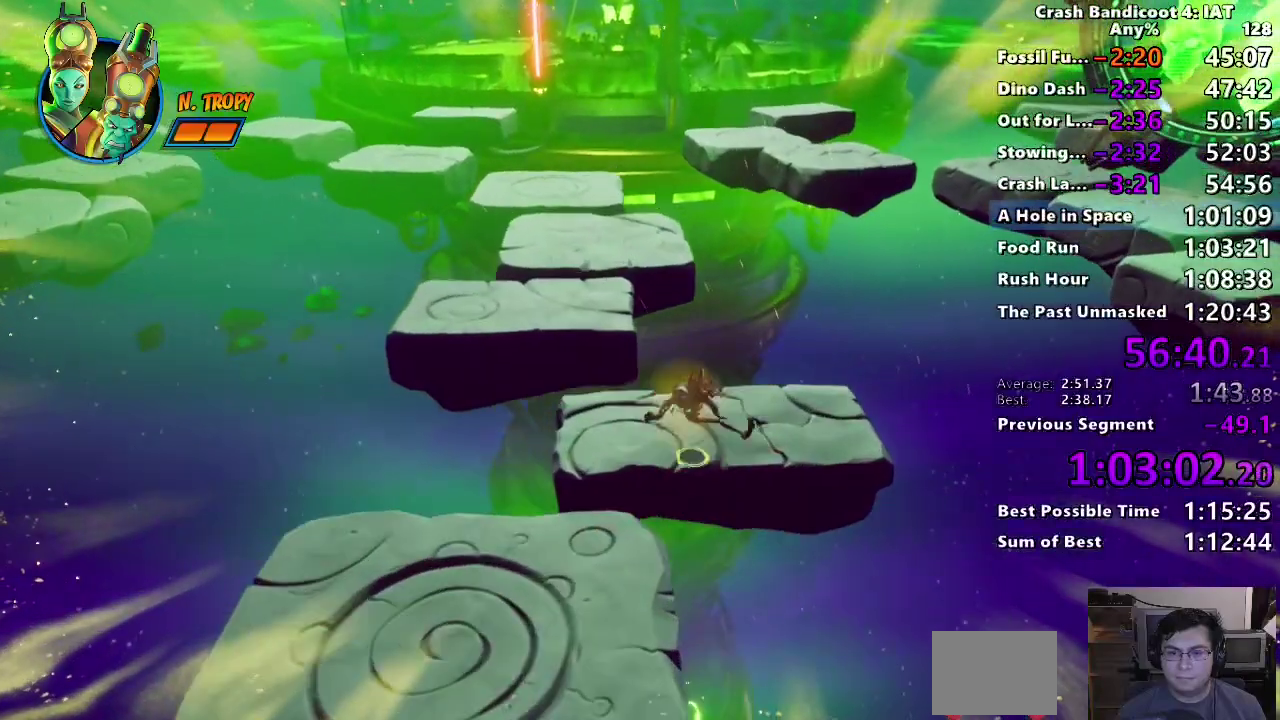
{"buttons": [], "left_stick": "up-left", "right_stick": "center", "events": [[283, "left_stick", "up-left"], [350, "CIRCLE", "down"], [467, "CIRCLE", "up"]]}
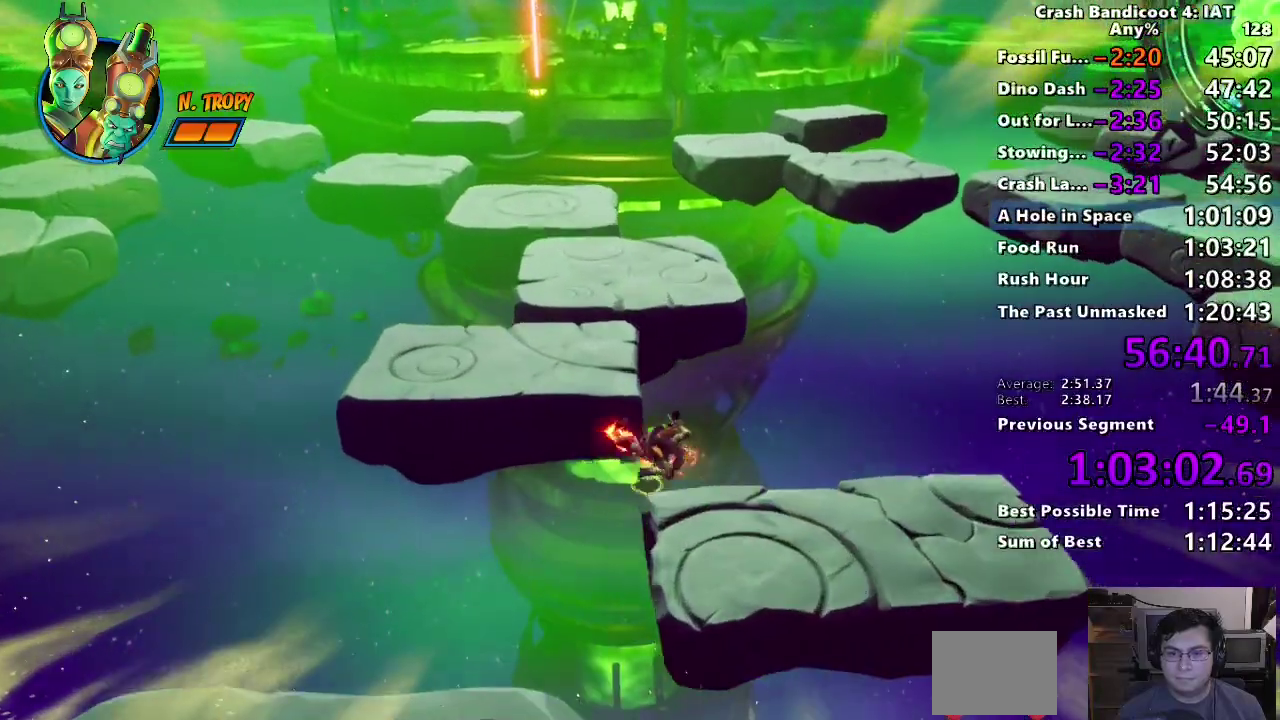
{"buttons": [], "left_stick": "up-left", "right_stick": "center", "events": [[33, "SQUARE", "down"], [83, "CROSS", "down"], [117, "SQUARE", "up"], [150, "CROSS", "up"]]}
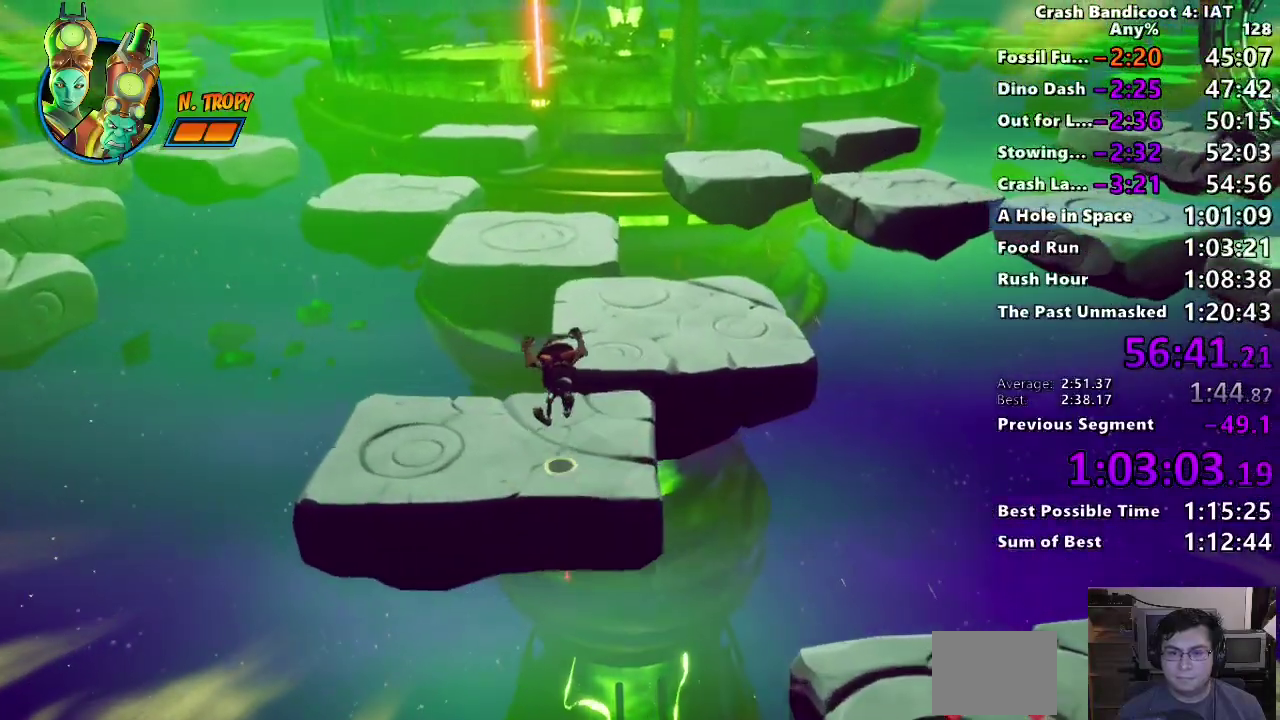
{"buttons": ["CIRCLE"], "left_stick": "up-left", "right_stick": "center", "events": [[83, "R2", "down"], [233, "R2", "up"], [500, "CIRCLE", "down"]]}